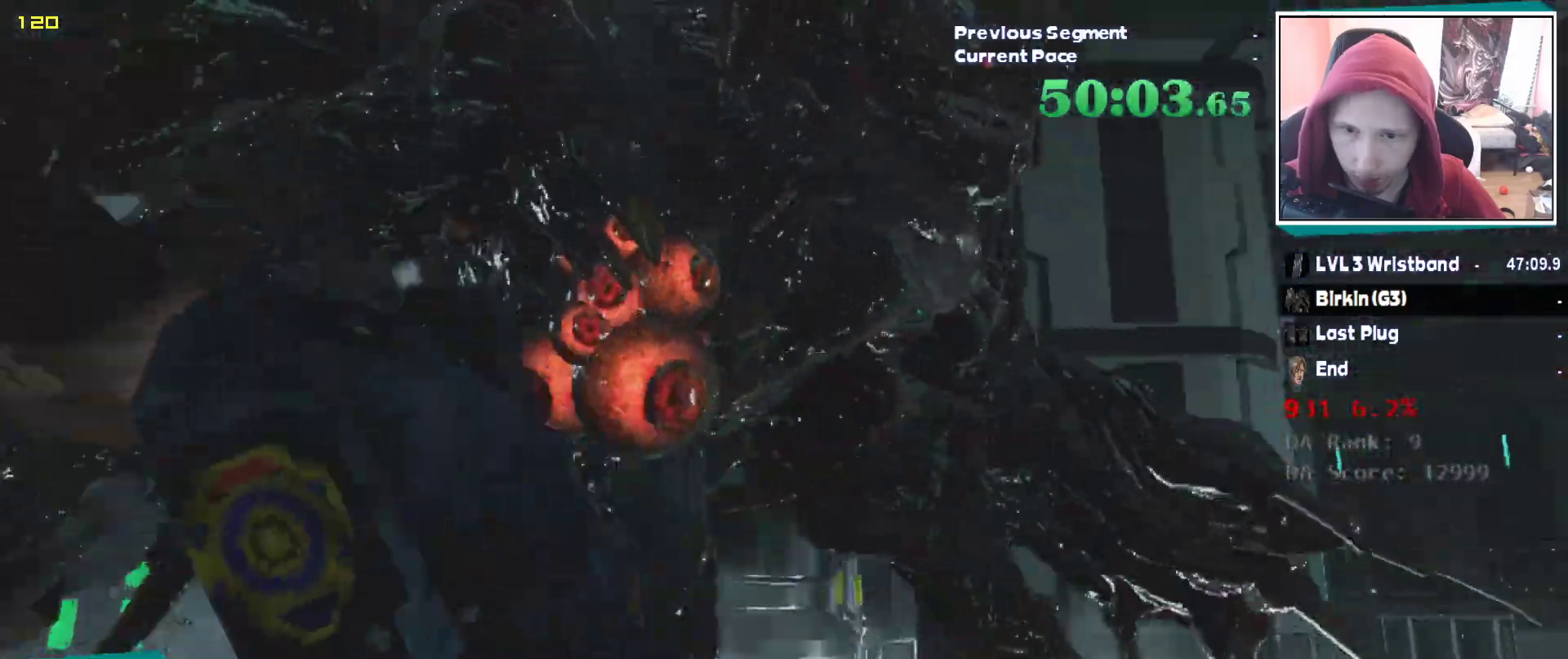
Gameplay with keyboard and mouse; each line is a JSON object with the keys and mouse buttons held at the frame after it. "events" lists presses ("down") and releases ("up") of "1", "2", "3", "4", "5", "a", "alt", "c", "ctrl", "d", "e", "escape", "f", "q", "r", "s", "shift", "tab", "v", "w", "x", "z", "mouse_left" and "mouse_right" between this image and that frame as [ms after this image, input, new state], when the widget could be followed in between. "mouse_left", "mouse_right" = the "left", "right" buttons of the "mouse" list. No other keys are recorded. Mouse movement is not recorded.
{"keys": ["a", "shift"], "mouse": ["left"], "events": [[167, "a", "down"], [233, "d", "up"]]}
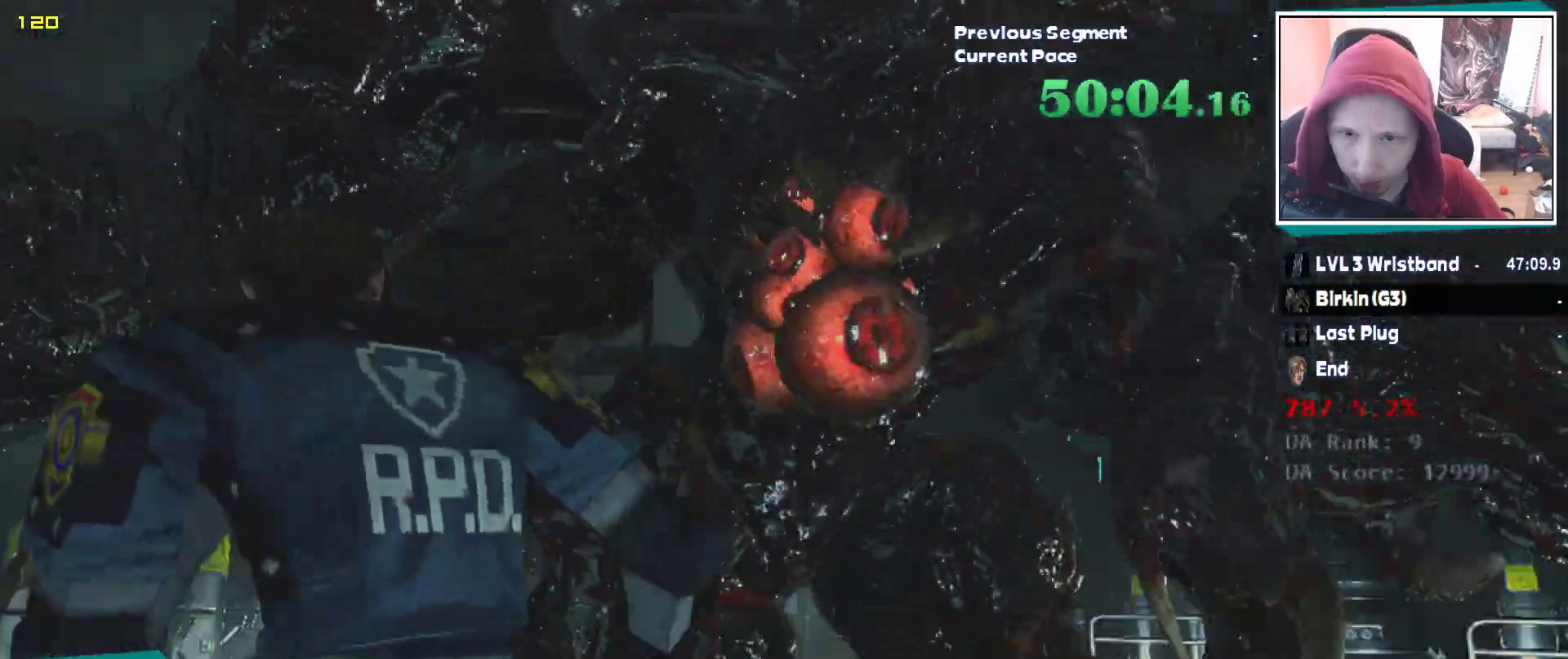
{"keys": ["d", "shift"], "mouse": ["left"], "events": [[17, "d", "down"], [67, "a", "up"]]}
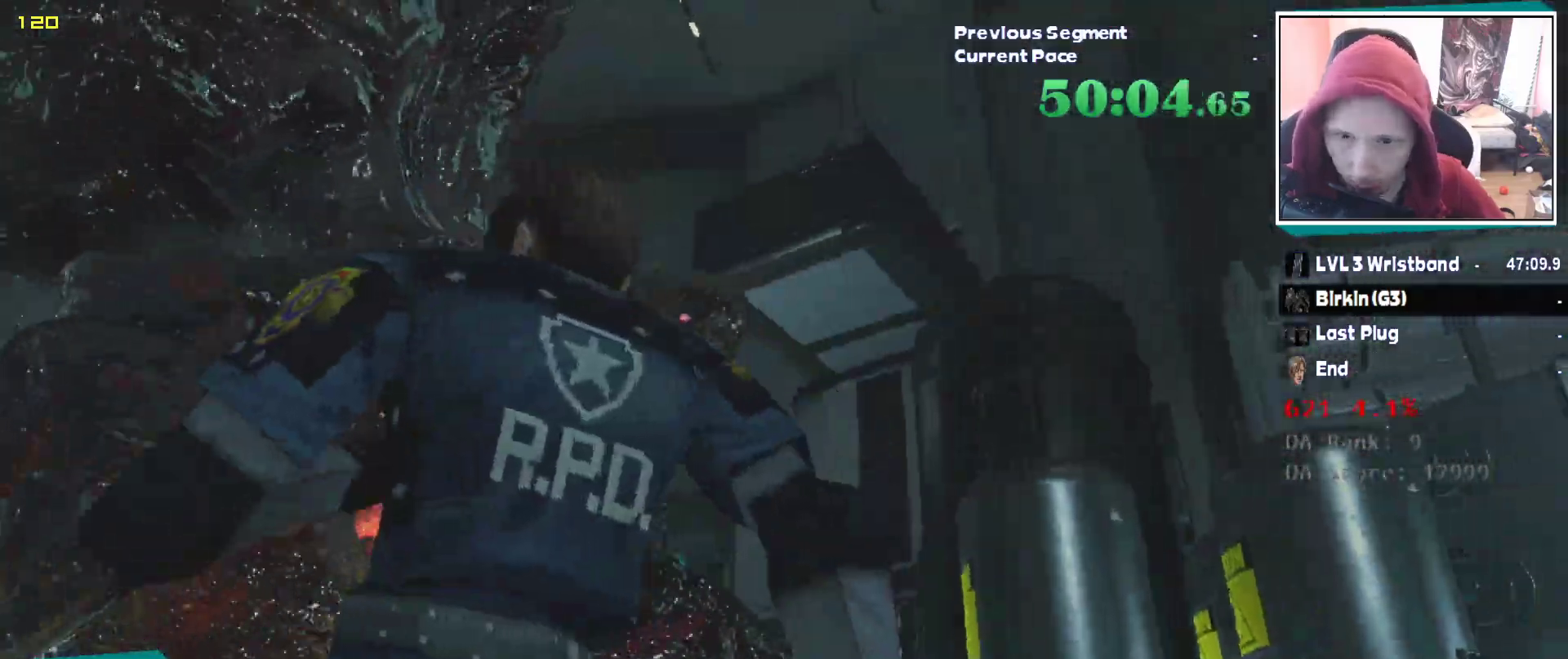
{"keys": ["a", "shift"], "mouse": ["left"], "events": [[83, "w", "down"], [367, "a", "down"], [417, "d", "up"], [417, "w", "up"]]}
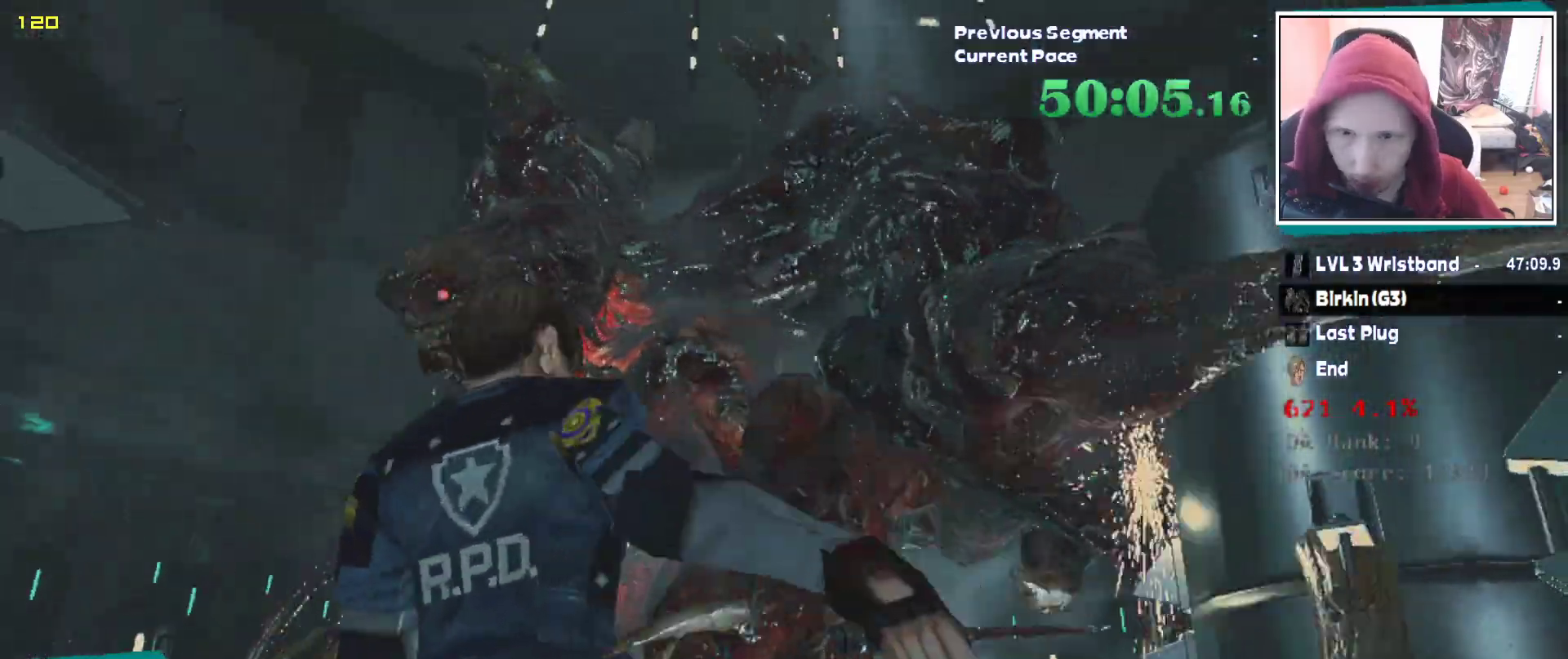
{"keys": ["a", "shift", "w"], "mouse": ["left"], "events": [[333, "w", "down"]]}
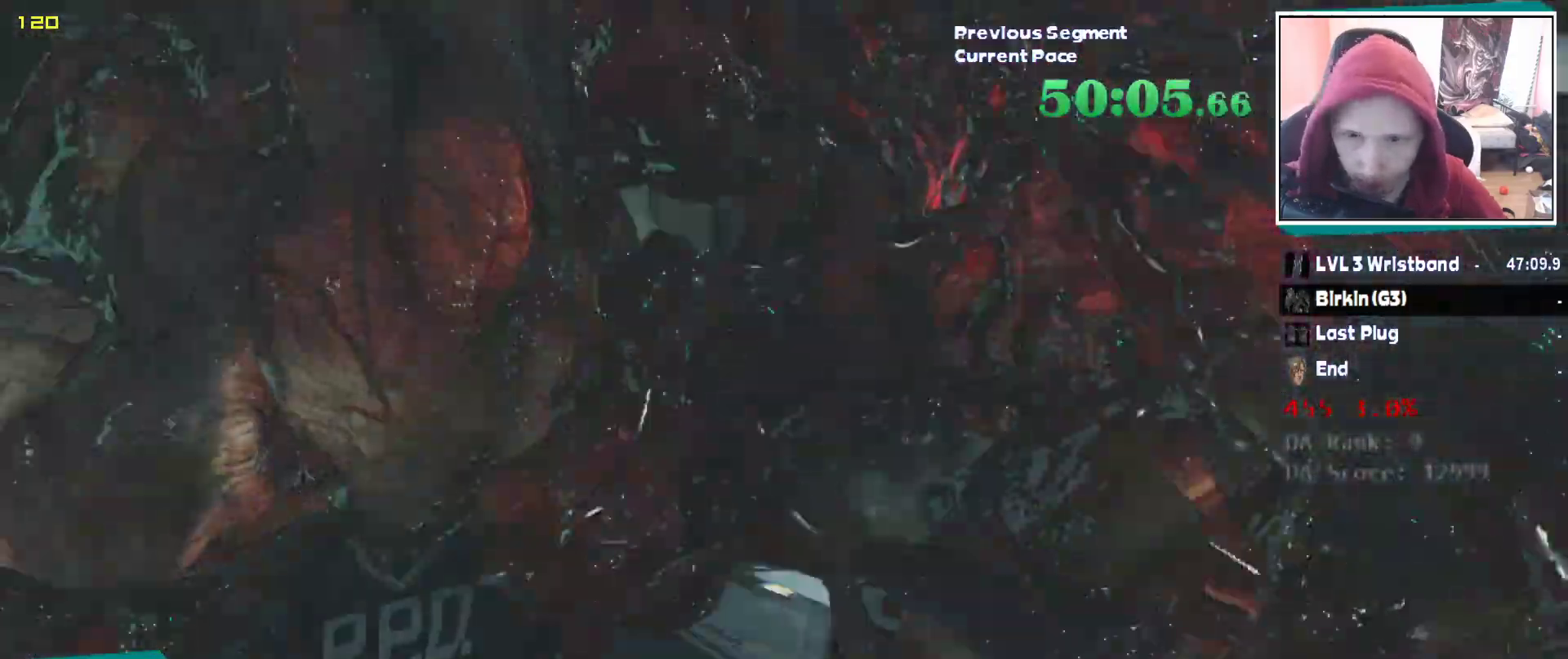
{"keys": ["shift", "w"], "mouse": ["left"], "events": [[167, "a", "up"]]}
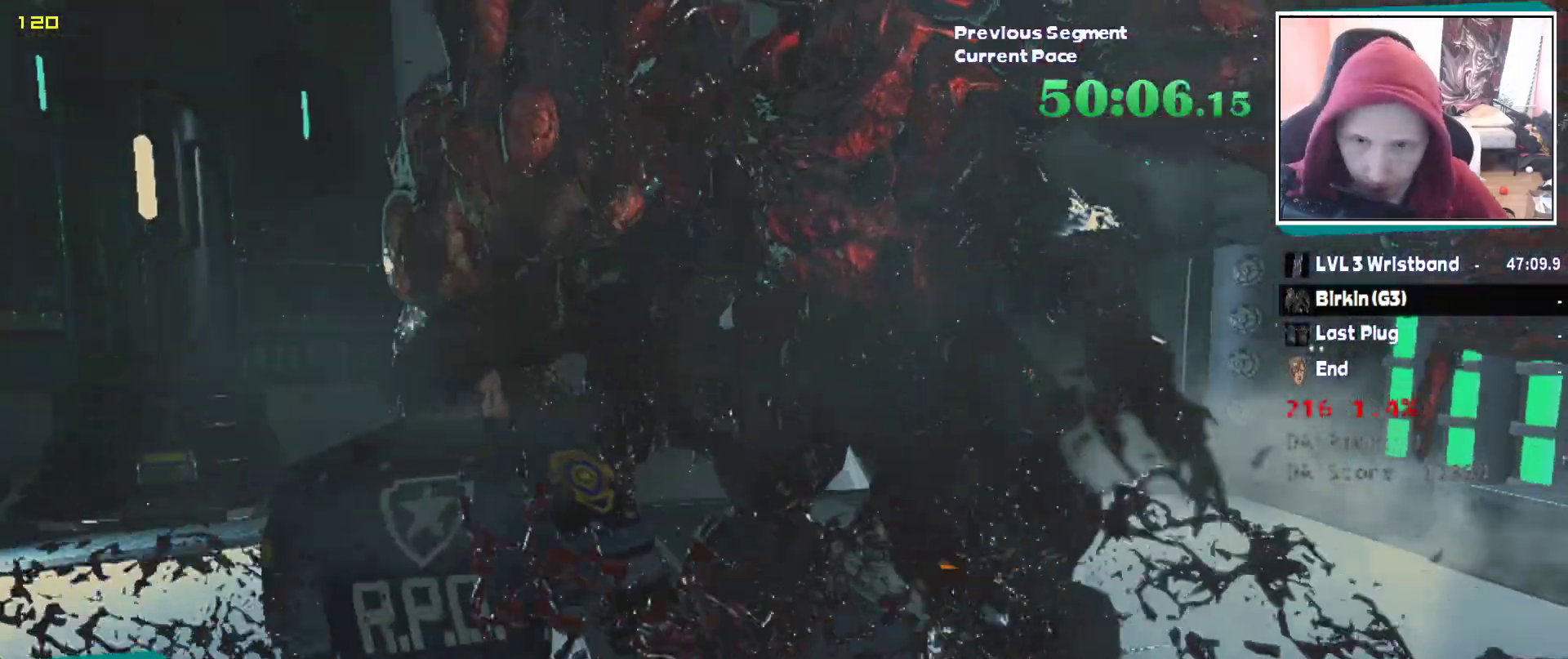
{"keys": ["shift", "w"], "mouse": ["left"], "events": []}